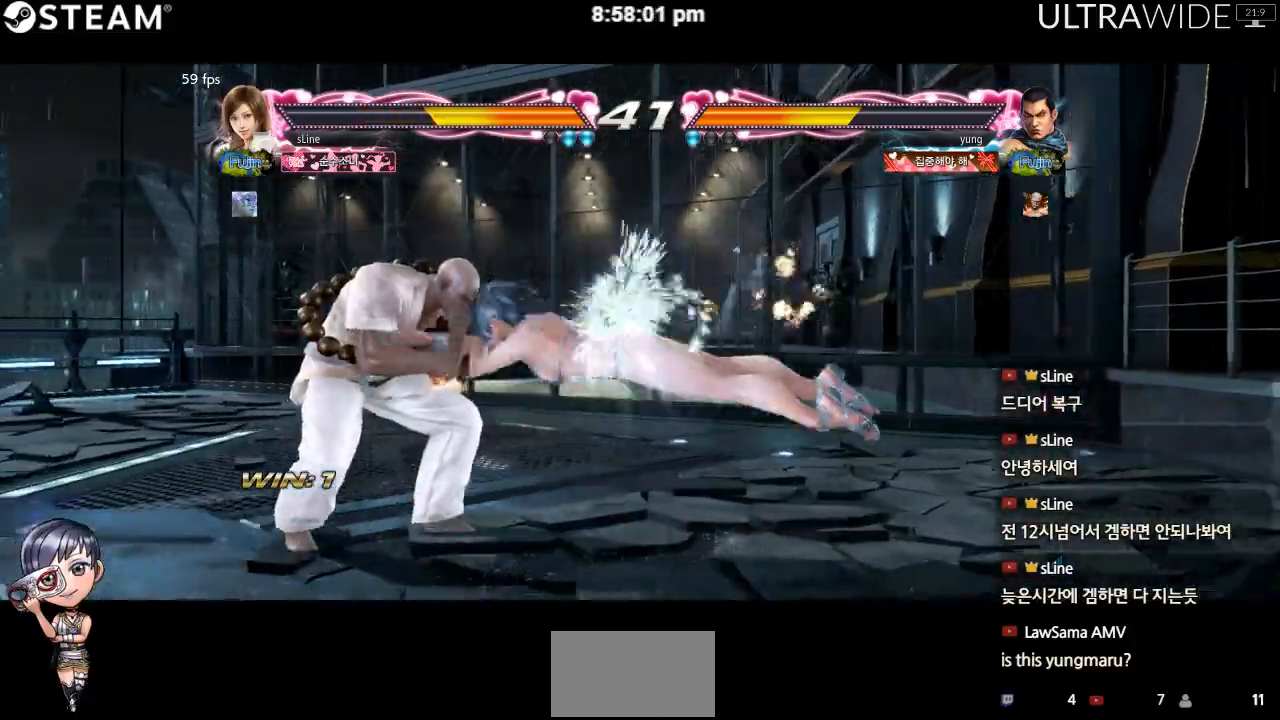
Gameplay with a controller (arcade stick); each line is a JSON object with the inputs held at the frame after it (dt_ms = milliseconds from this image to that frame). "events" lists button and stick changes between this image and that frame as [ms after this image, input, new state], when the widget could be followed in between. Not read: L3 R3 other_buttons.
{"dt_ms": 500, "buttons": [], "left_stick": "right", "events": []}
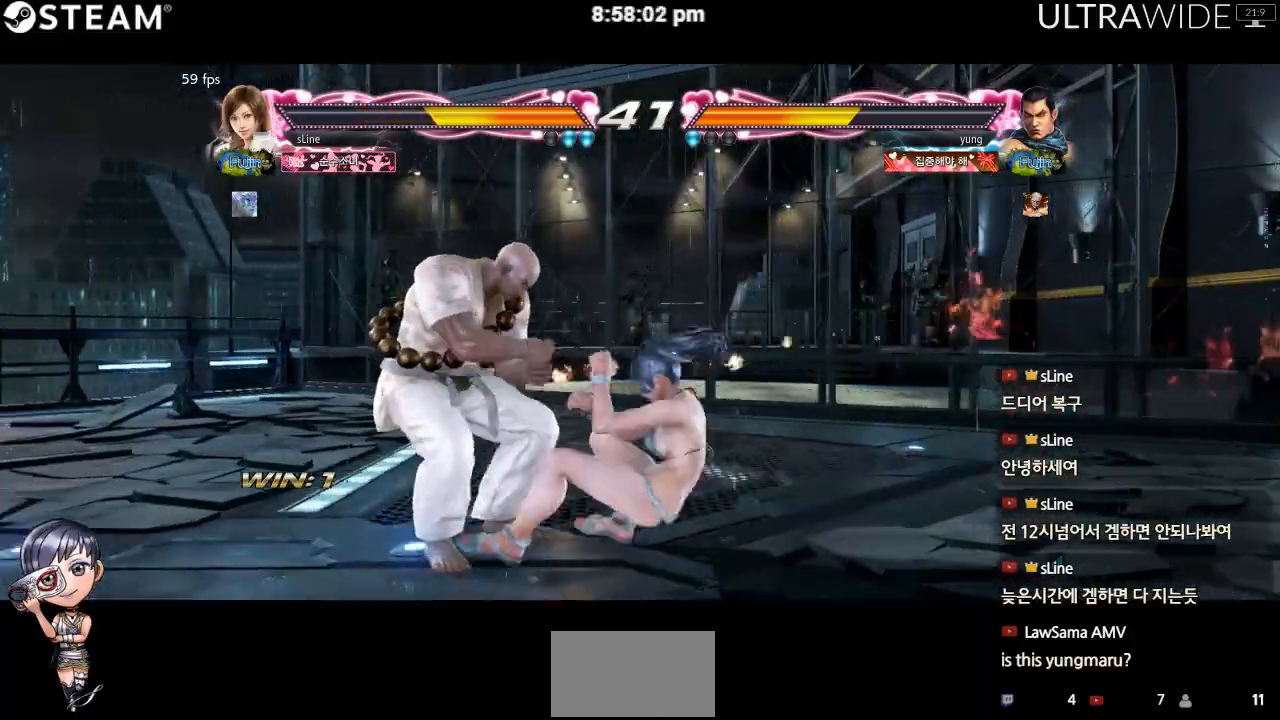
{"dt_ms": 500, "buttons": [], "left_stick": "right", "events": []}
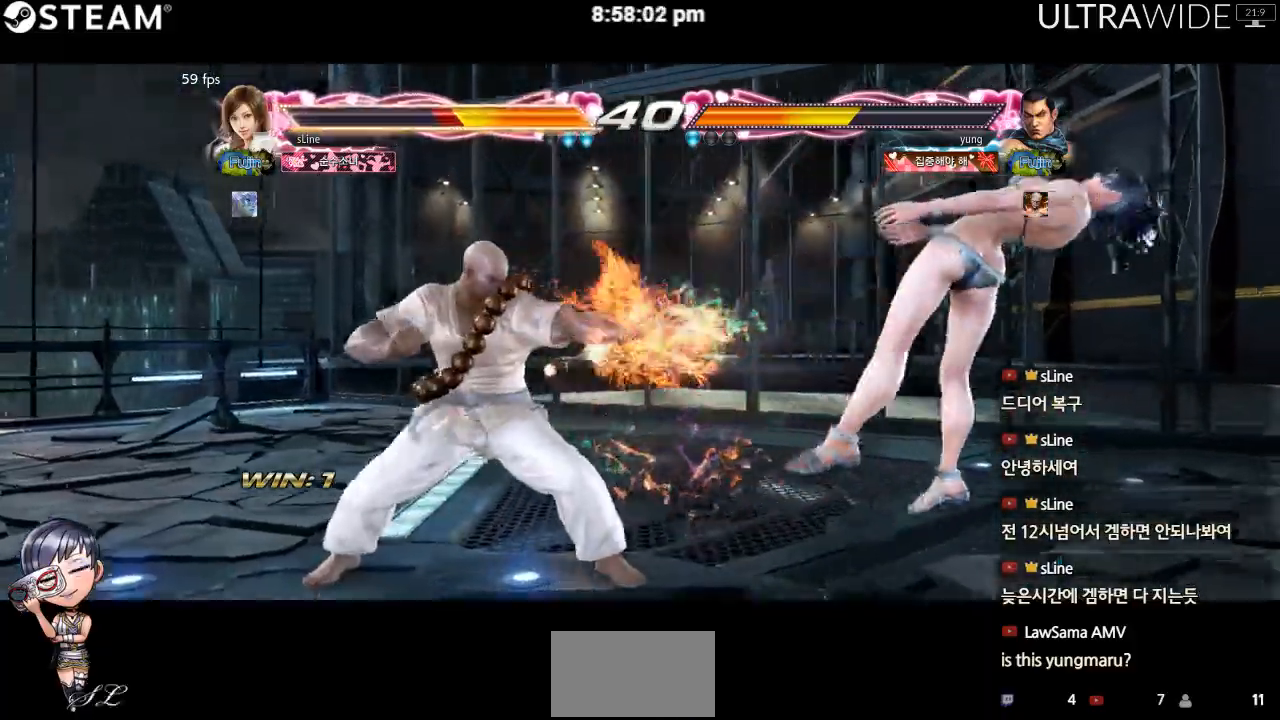
{"dt_ms": 500, "buttons": [], "left_stick": "center", "events": [[317, "left_stick", "center"]]}
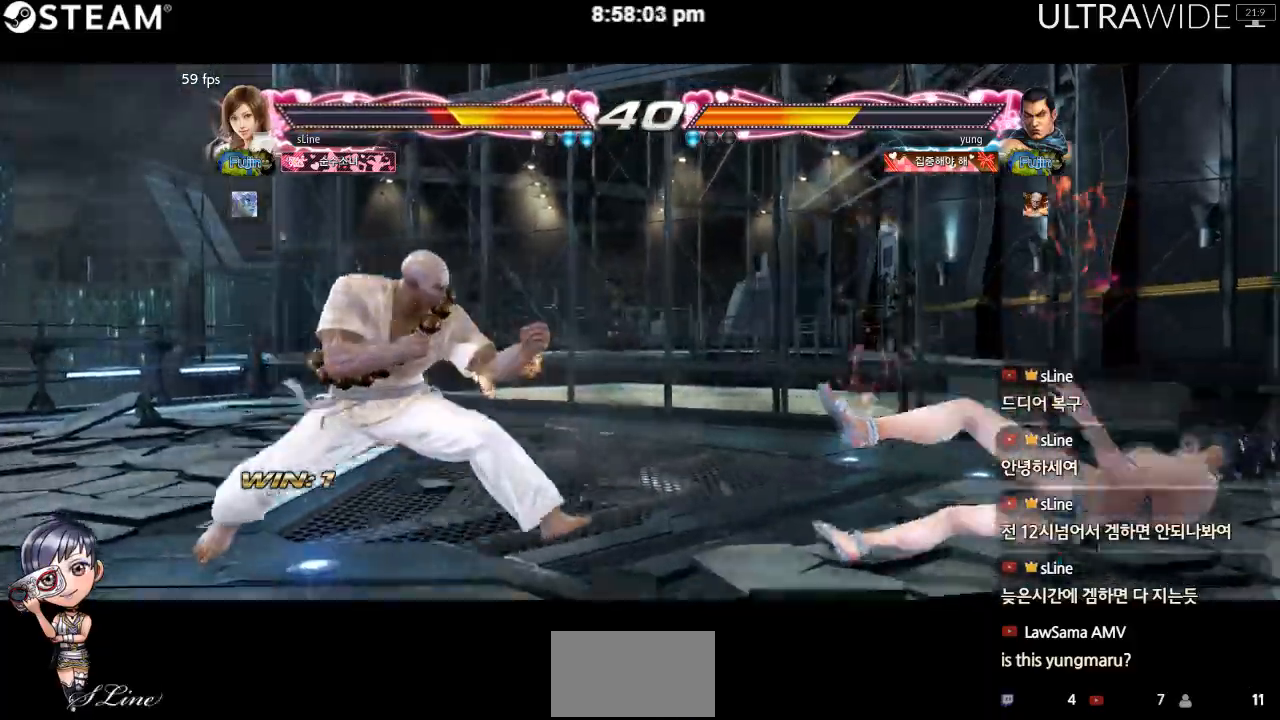
{"dt_ms": 1000, "buttons": [], "left_stick": "center"}
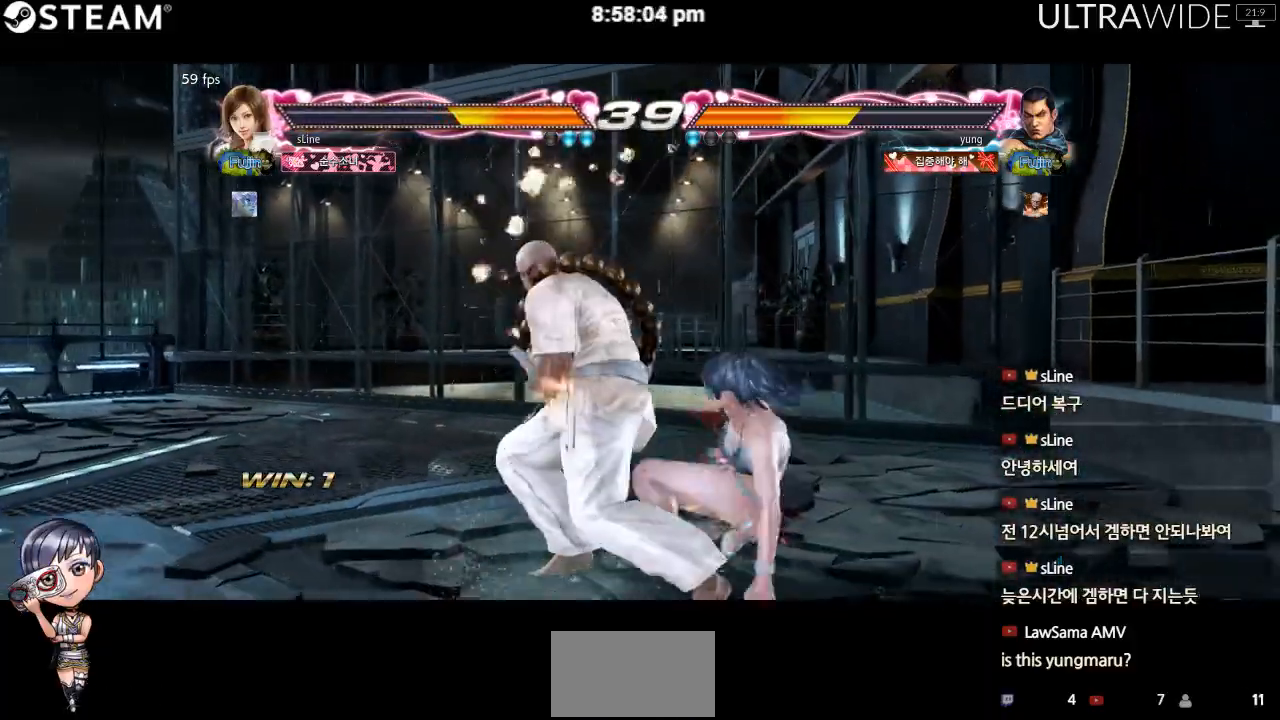
{"dt_ms": 500, "buttons": [], "left_stick": "right", "events": [[233, "left_stick", "right"]]}